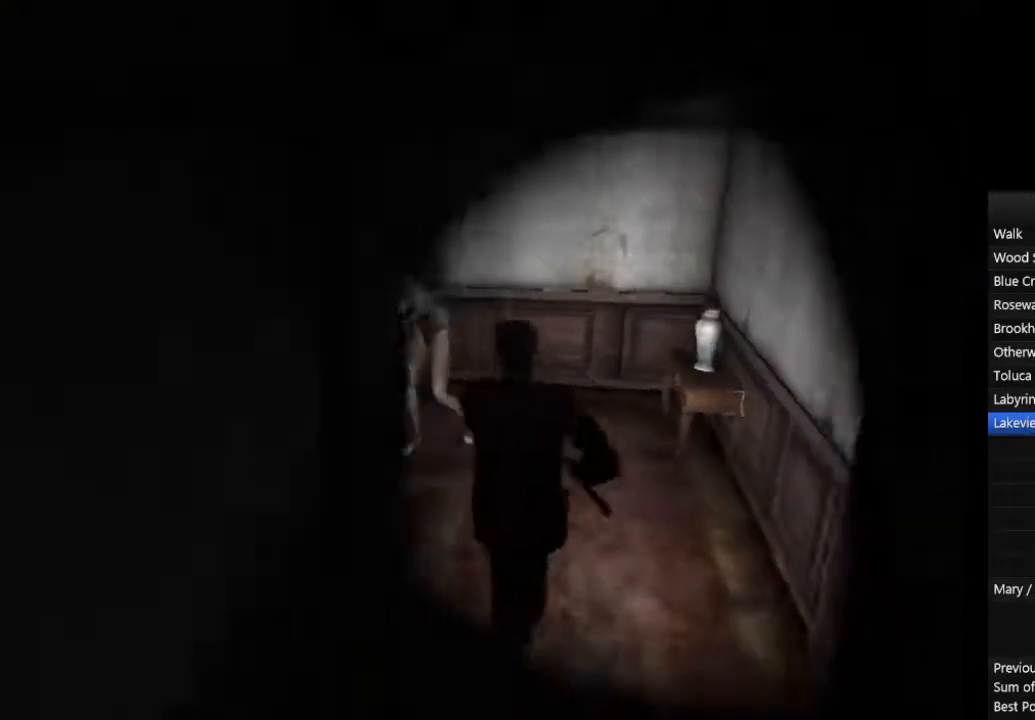
Gameplay with a controller (PlayStation layout); each line is a JSON object with the inputs held at the frame after it. "events" lists button and stick changes between this image and that frame as [ms after this image, input, new state], when the widget could be followed in between. Not read: L2 R3.
{"buttons": ["CIRCLE"], "left_stick": "up", "right_stick": "center", "events": []}
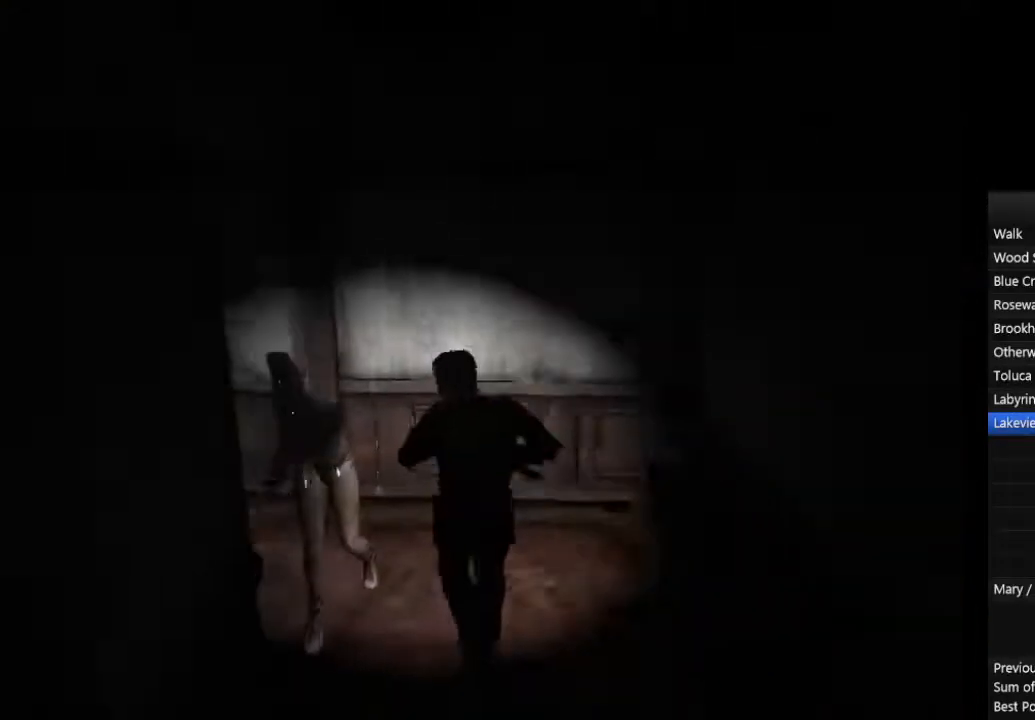
{"buttons": ["CIRCLE"], "left_stick": "left", "right_stick": "center", "events": [[200, "left_stick", "up-left"], [300, "left_stick", "left"]]}
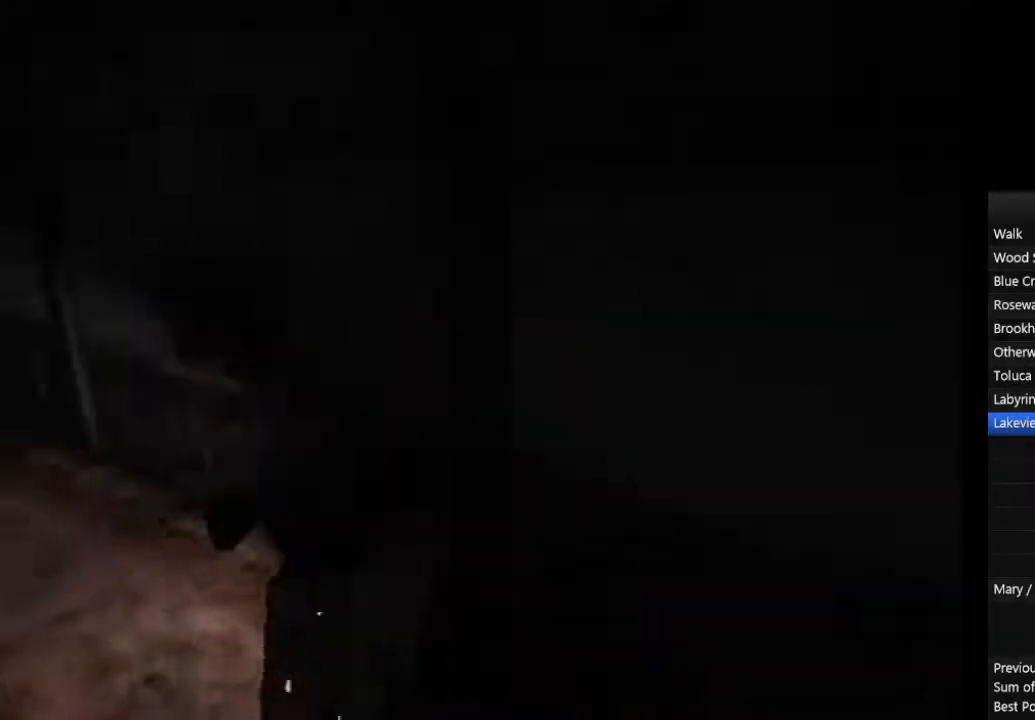
{"buttons": ["CIRCLE"], "left_stick": "left", "right_stick": "center", "events": []}
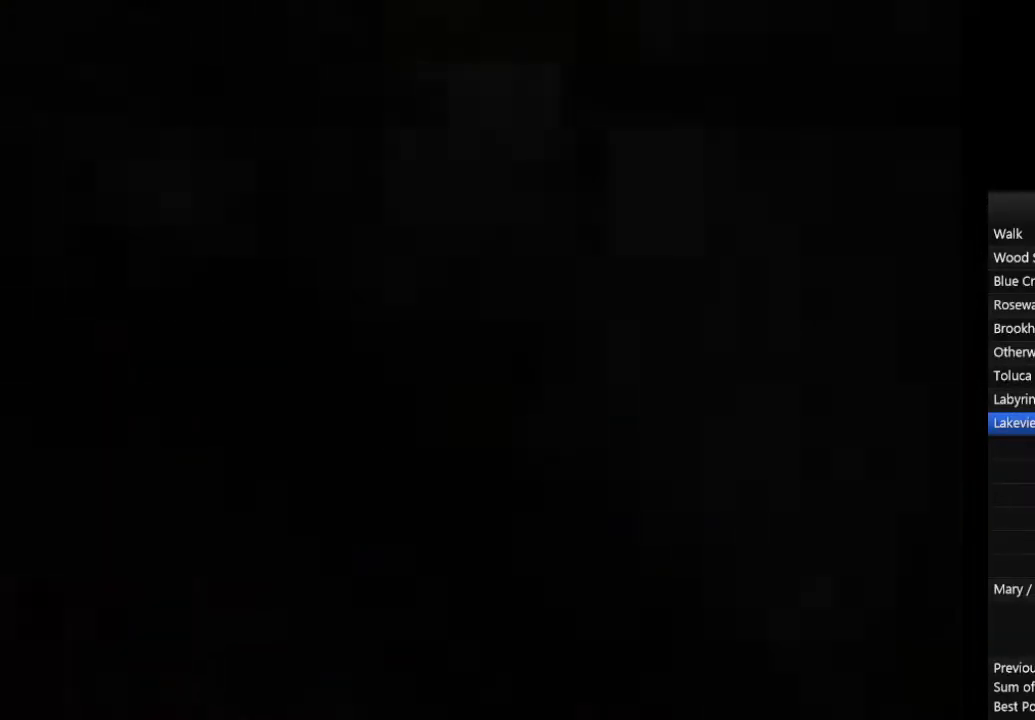
{"buttons": ["CIRCLE"], "left_stick": "left", "right_stick": "center", "events": []}
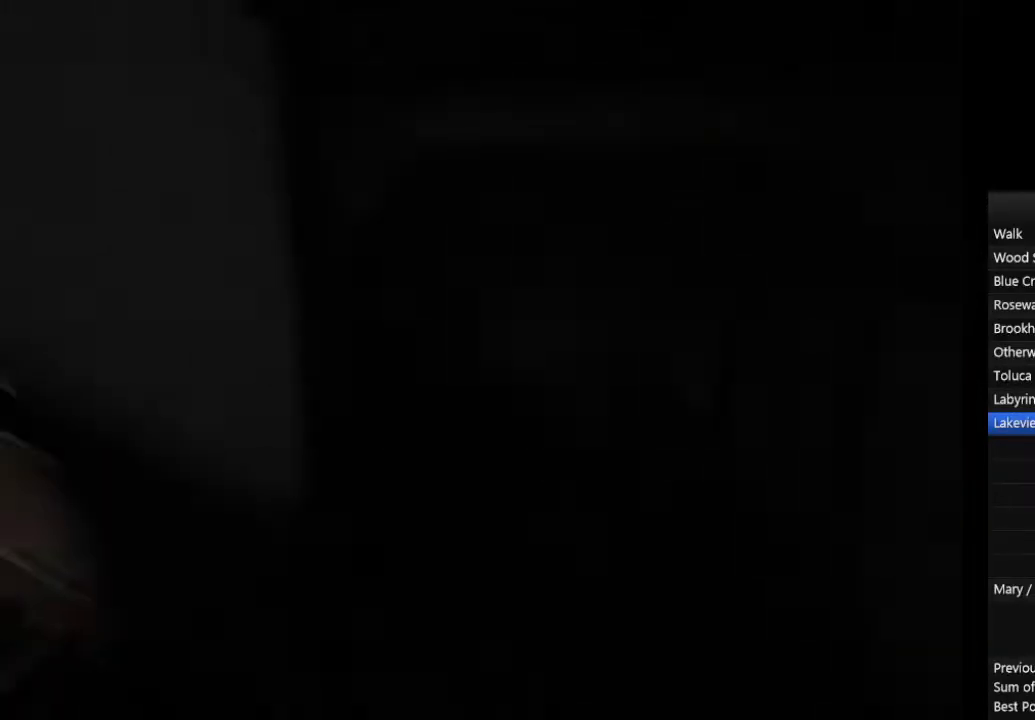
{"buttons": ["CIRCLE"], "left_stick": "left", "right_stick": "center", "events": []}
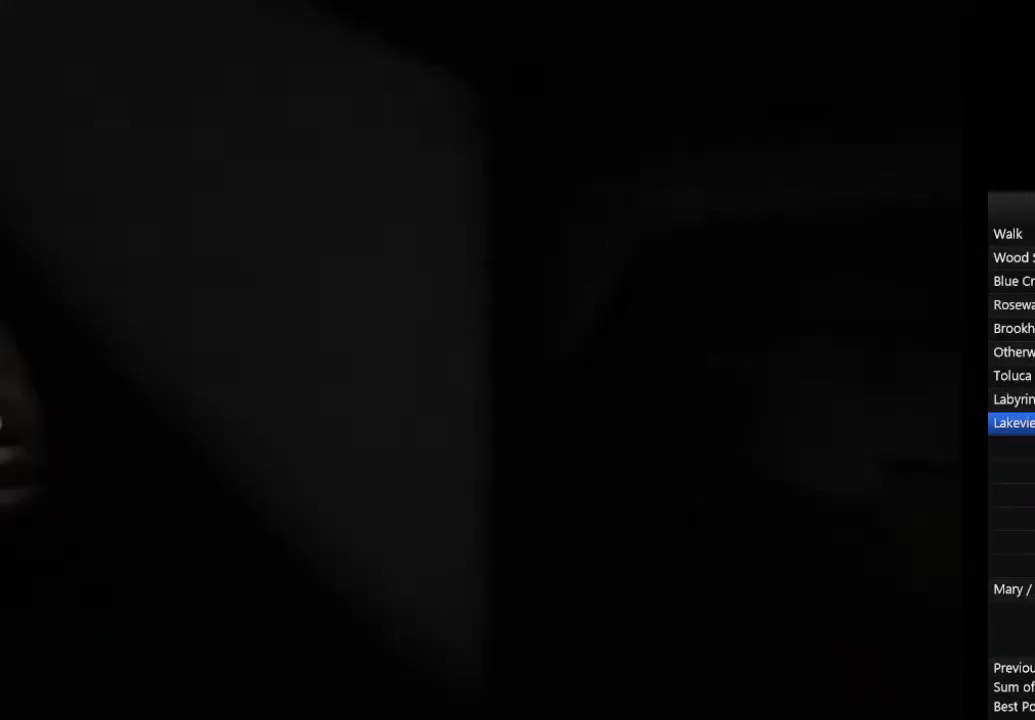
{"buttons": ["CIRCLE"], "left_stick": "down-left", "right_stick": "center", "events": [[467, "left_stick", "down-left"]]}
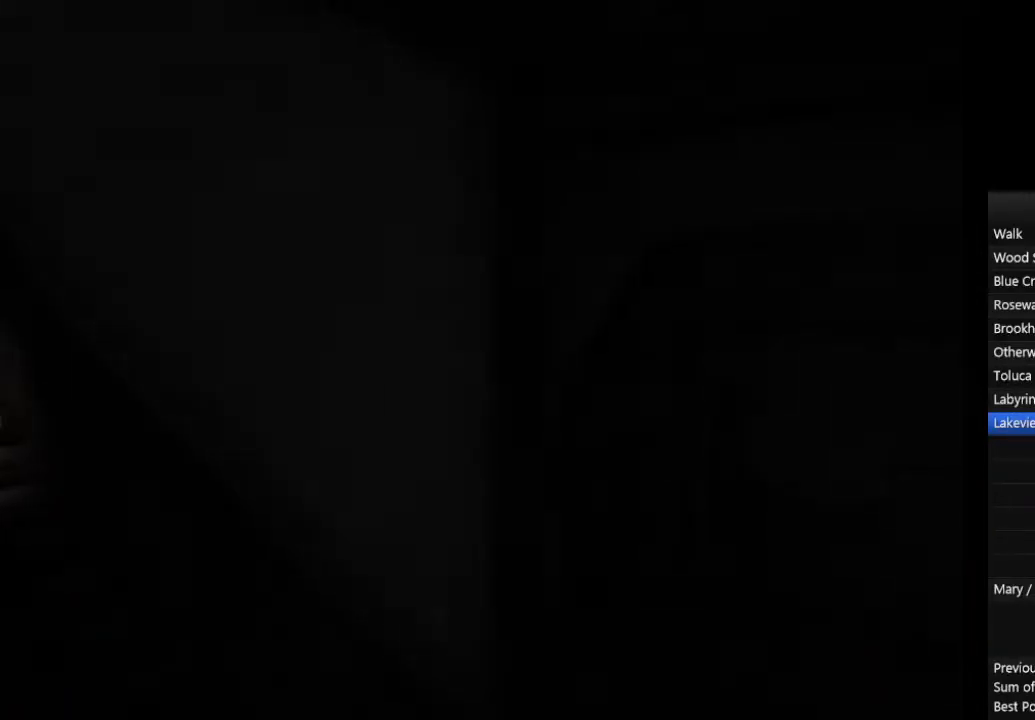
{"buttons": ["CIRCLE"], "left_stick": "down-left", "right_stick": "center", "events": []}
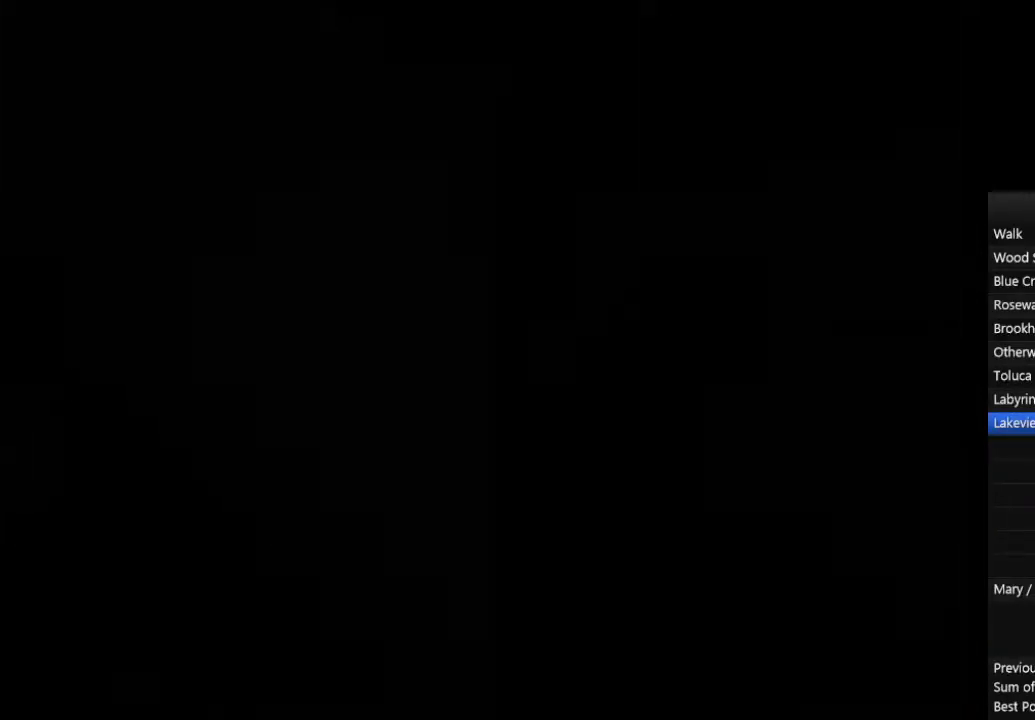
{"buttons": ["CIRCLE"], "left_stick": "down-left", "right_stick": "center", "events": []}
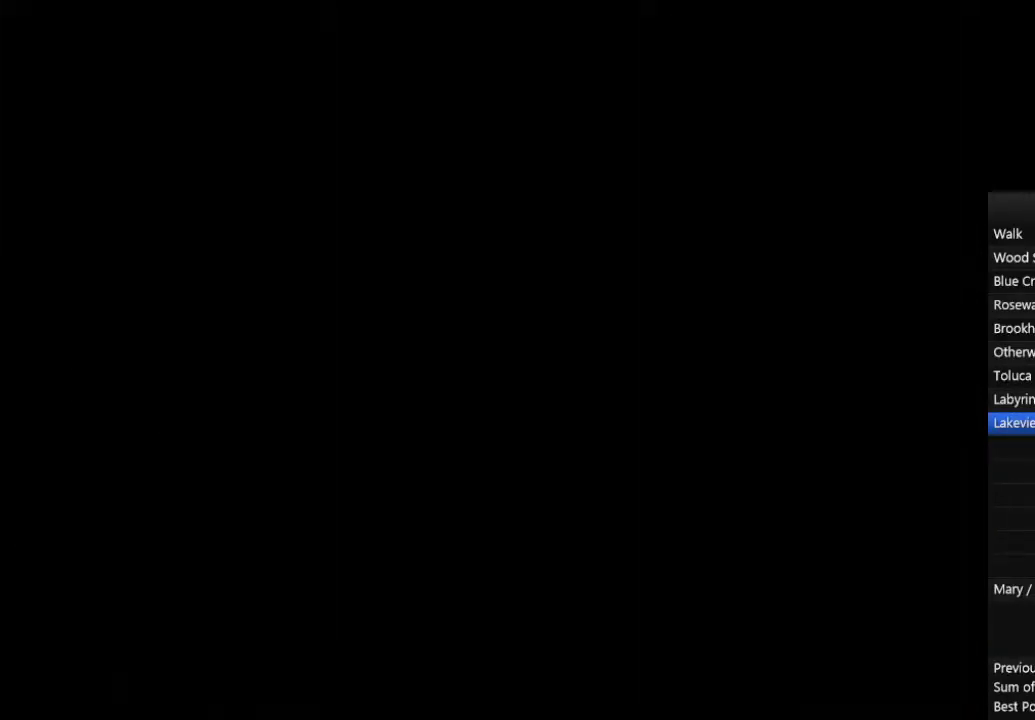
{"buttons": ["CIRCLE"], "left_stick": "down-left", "right_stick": "center", "events": []}
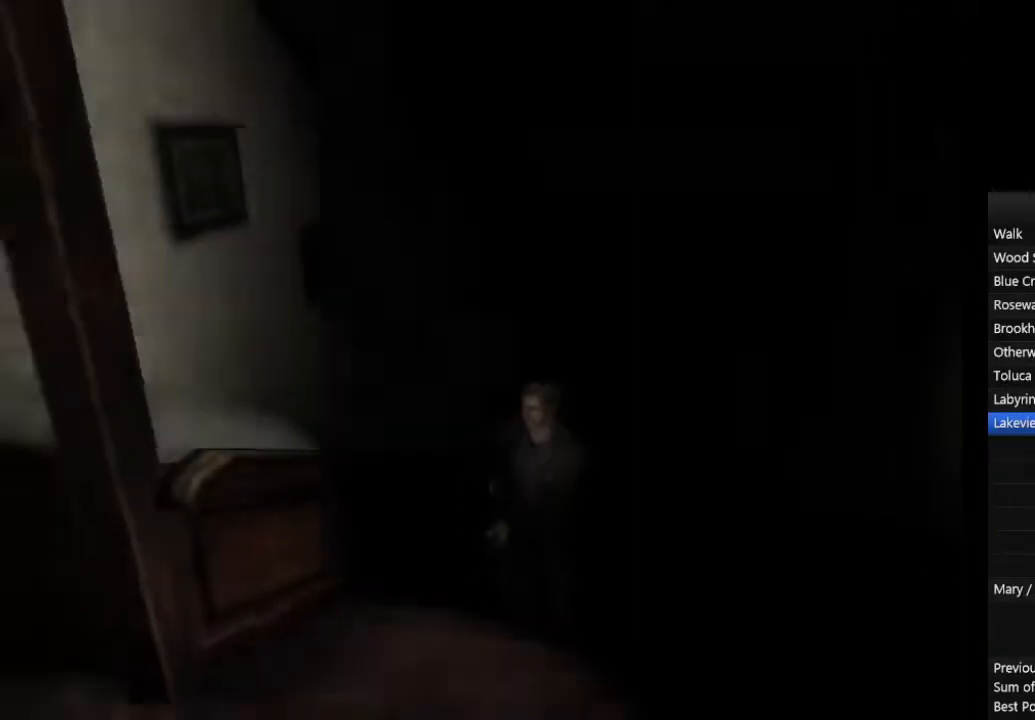
{"buttons": ["CIRCLE"], "left_stick": "down-left", "right_stick": "center", "events": []}
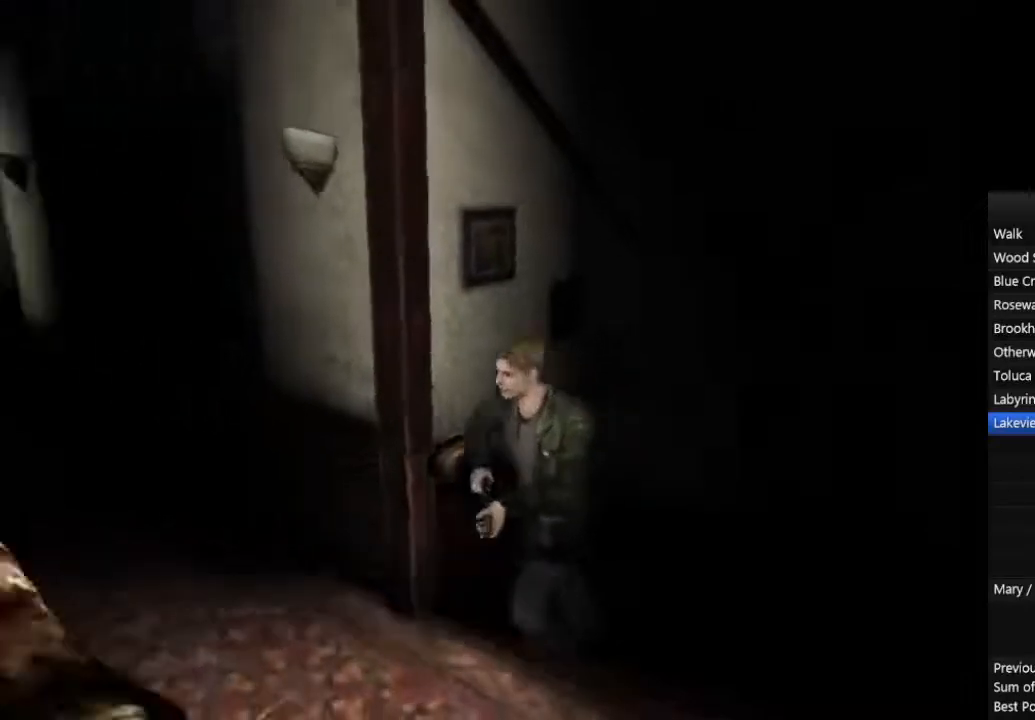
{"buttons": ["CIRCLE"], "left_stick": "up-left", "right_stick": "center", "events": [[233, "left_stick", "up-left"]]}
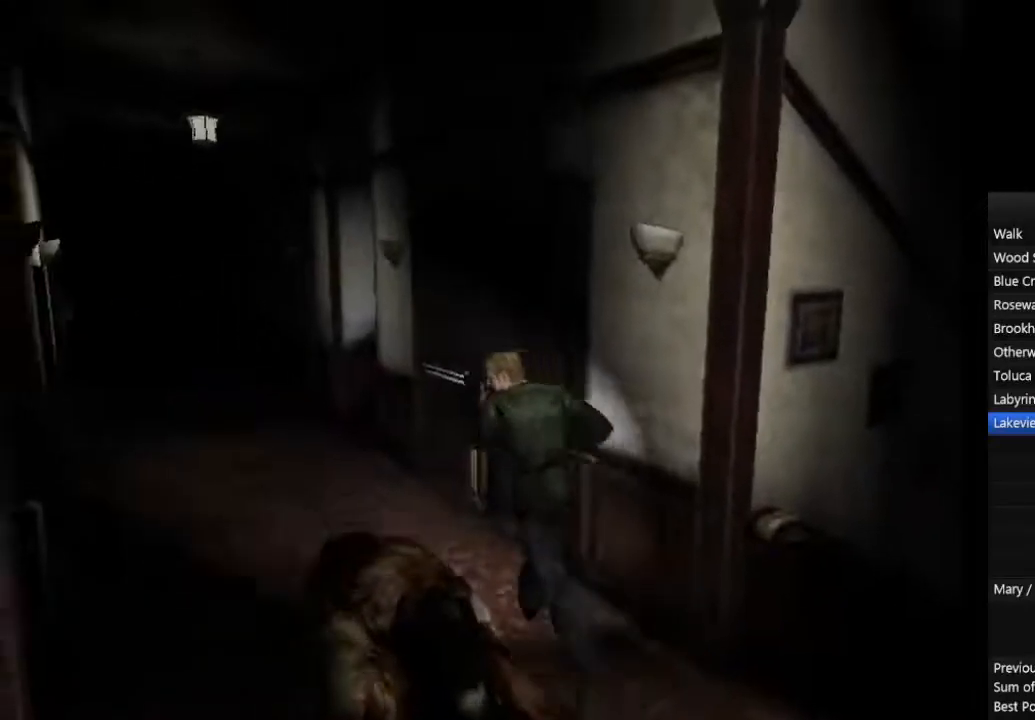
{"buttons": ["CIRCLE"], "left_stick": "up-left", "right_stick": "center", "events": []}
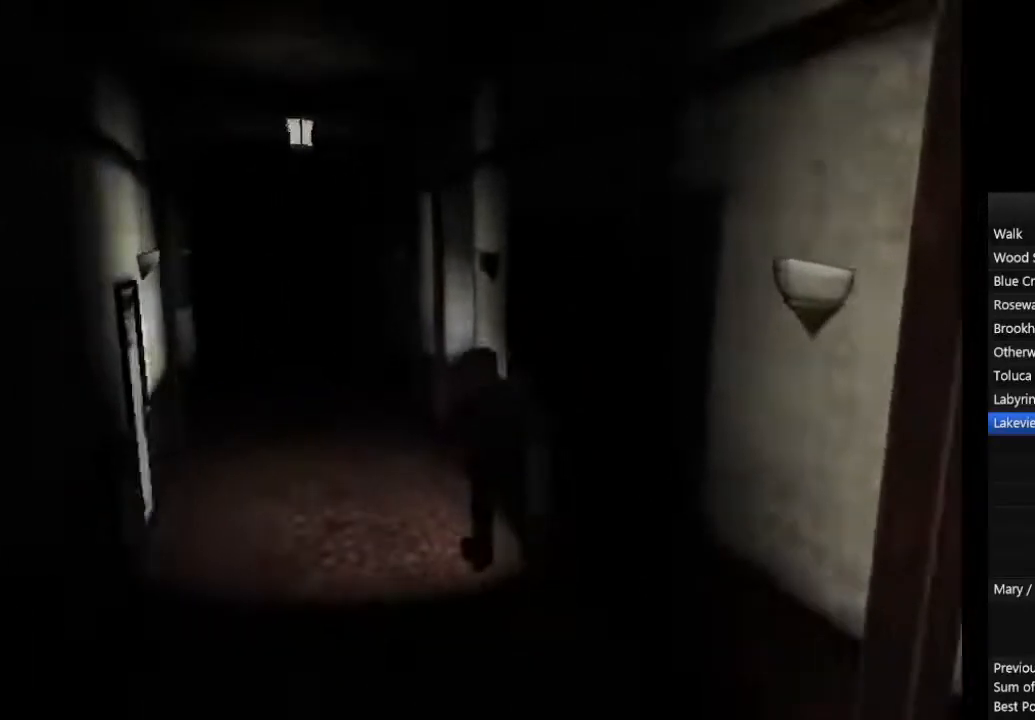
{"buttons": ["CIRCLE"], "left_stick": "up-left", "right_stick": "center", "events": []}
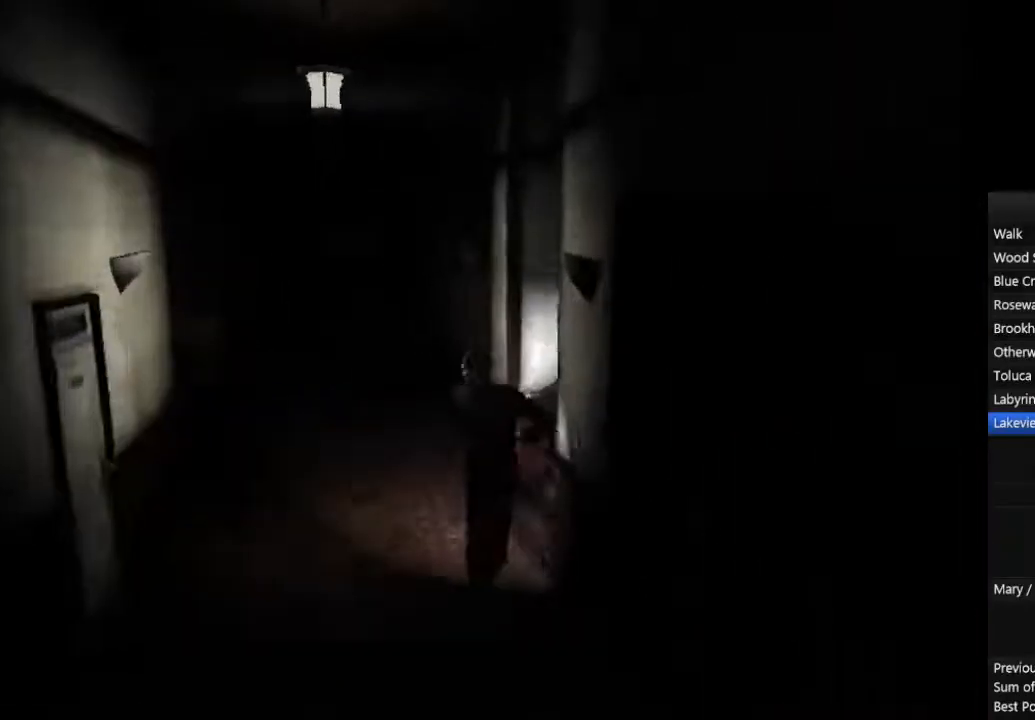
{"buttons": ["CIRCLE"], "left_stick": "up-right", "right_stick": "center", "events": [[67, "left_stick", "up"], [267, "left_stick", "up-right"]]}
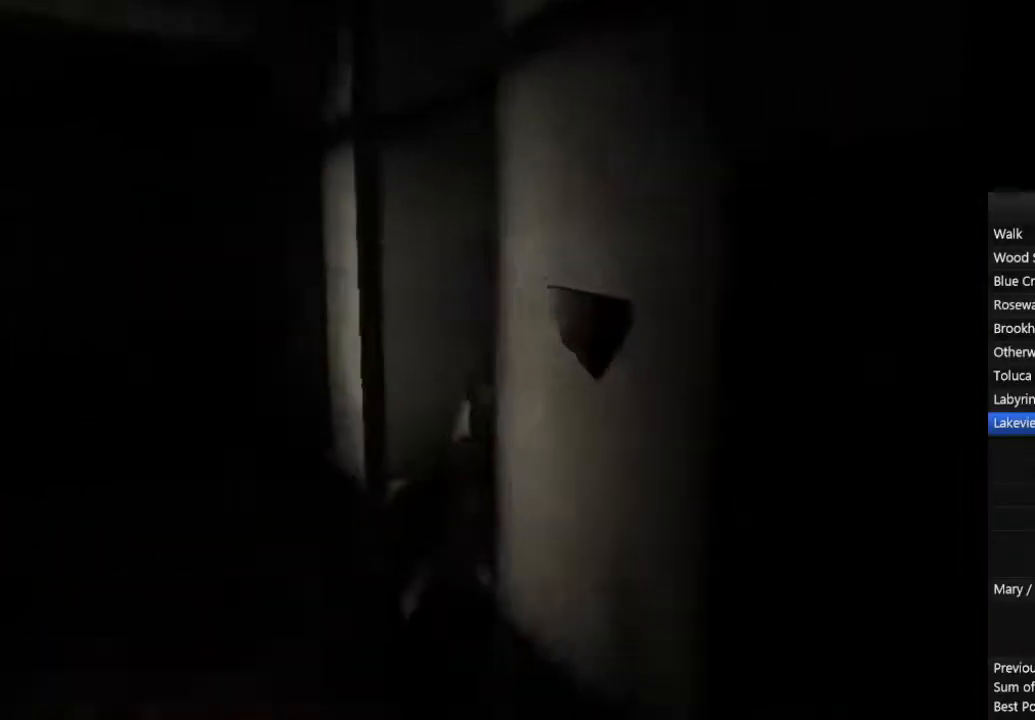
{"buttons": ["CIRCLE"], "left_stick": "up-right", "right_stick": "center", "events": []}
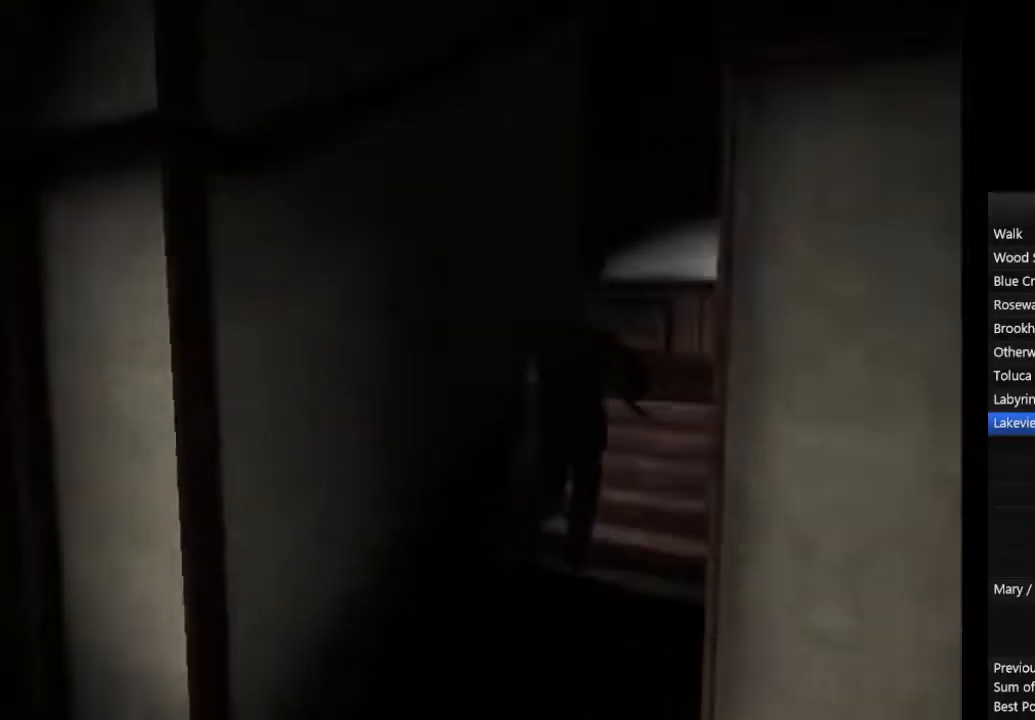
{"buttons": ["CIRCLE"], "left_stick": "down", "right_stick": "center", "events": [[433, "left_stick", "down"]]}
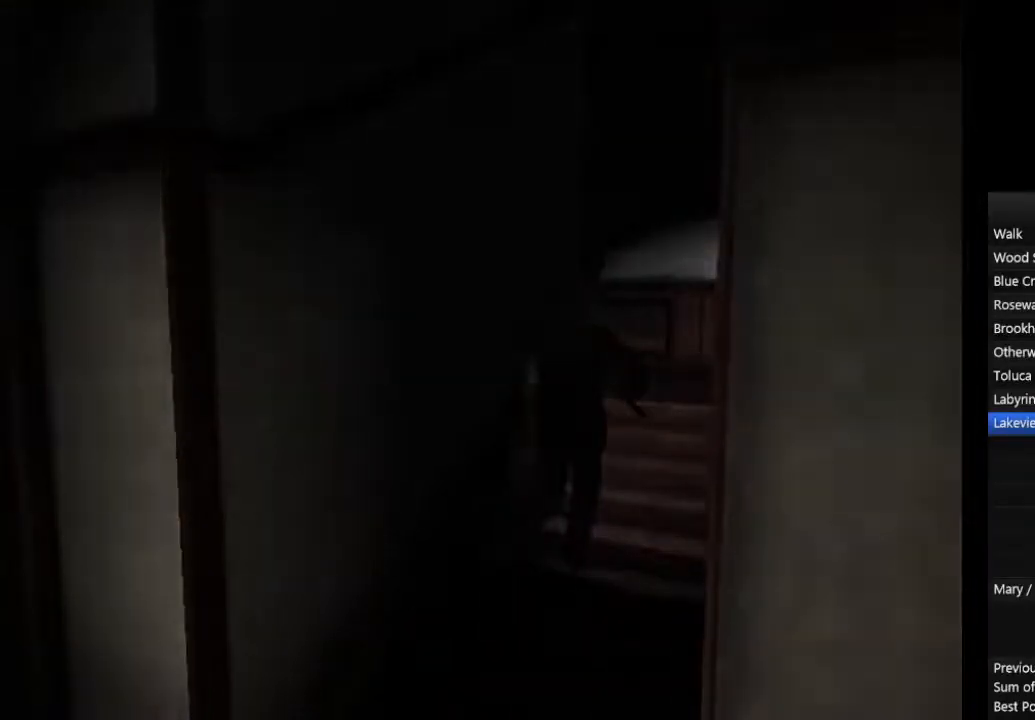
{"buttons": ["CIRCLE"], "left_stick": "down-left", "right_stick": "center", "events": [[233, "left_stick", "down-left"]]}
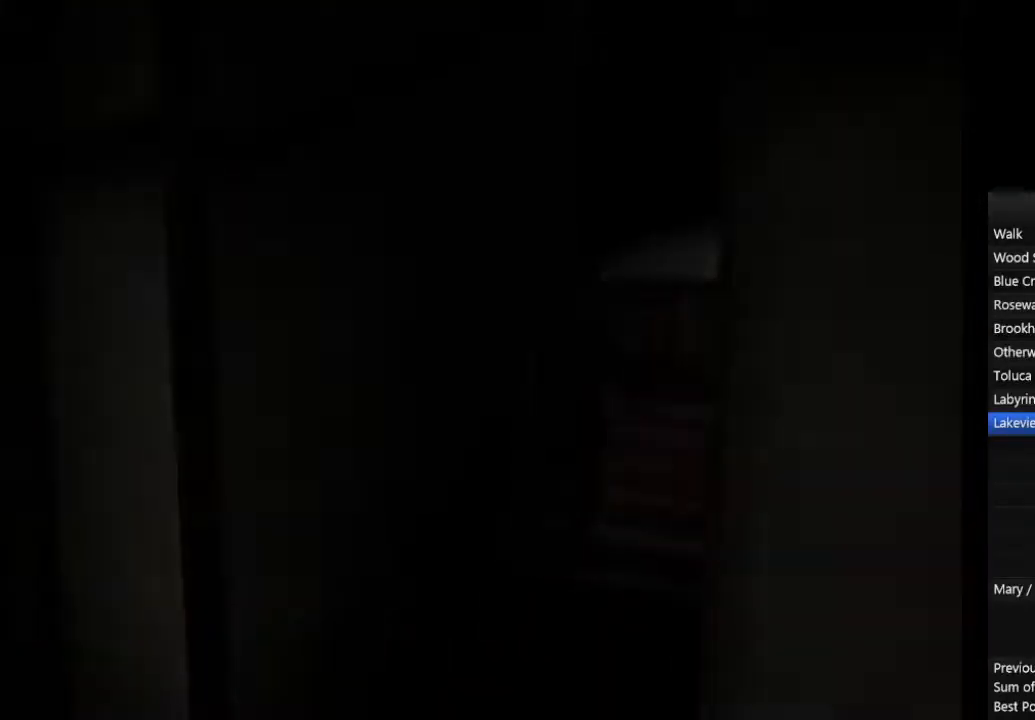
{"buttons": ["CIRCLE"], "left_stick": "down-left", "right_stick": "center", "events": []}
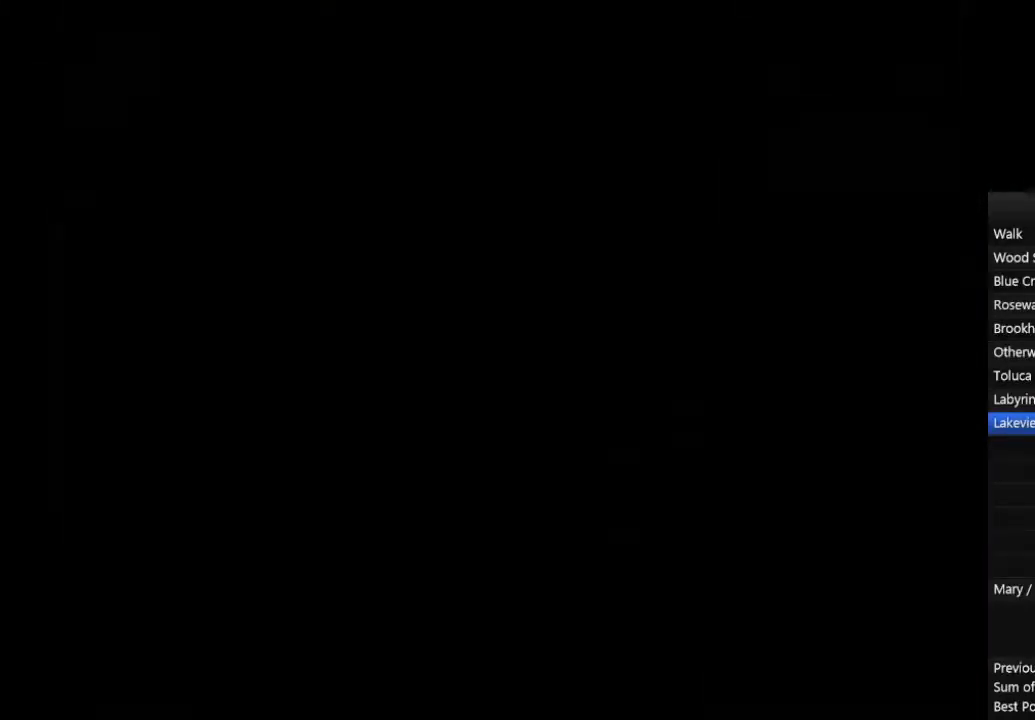
{"buttons": ["CIRCLE"], "left_stick": "down-left", "right_stick": "center", "events": []}